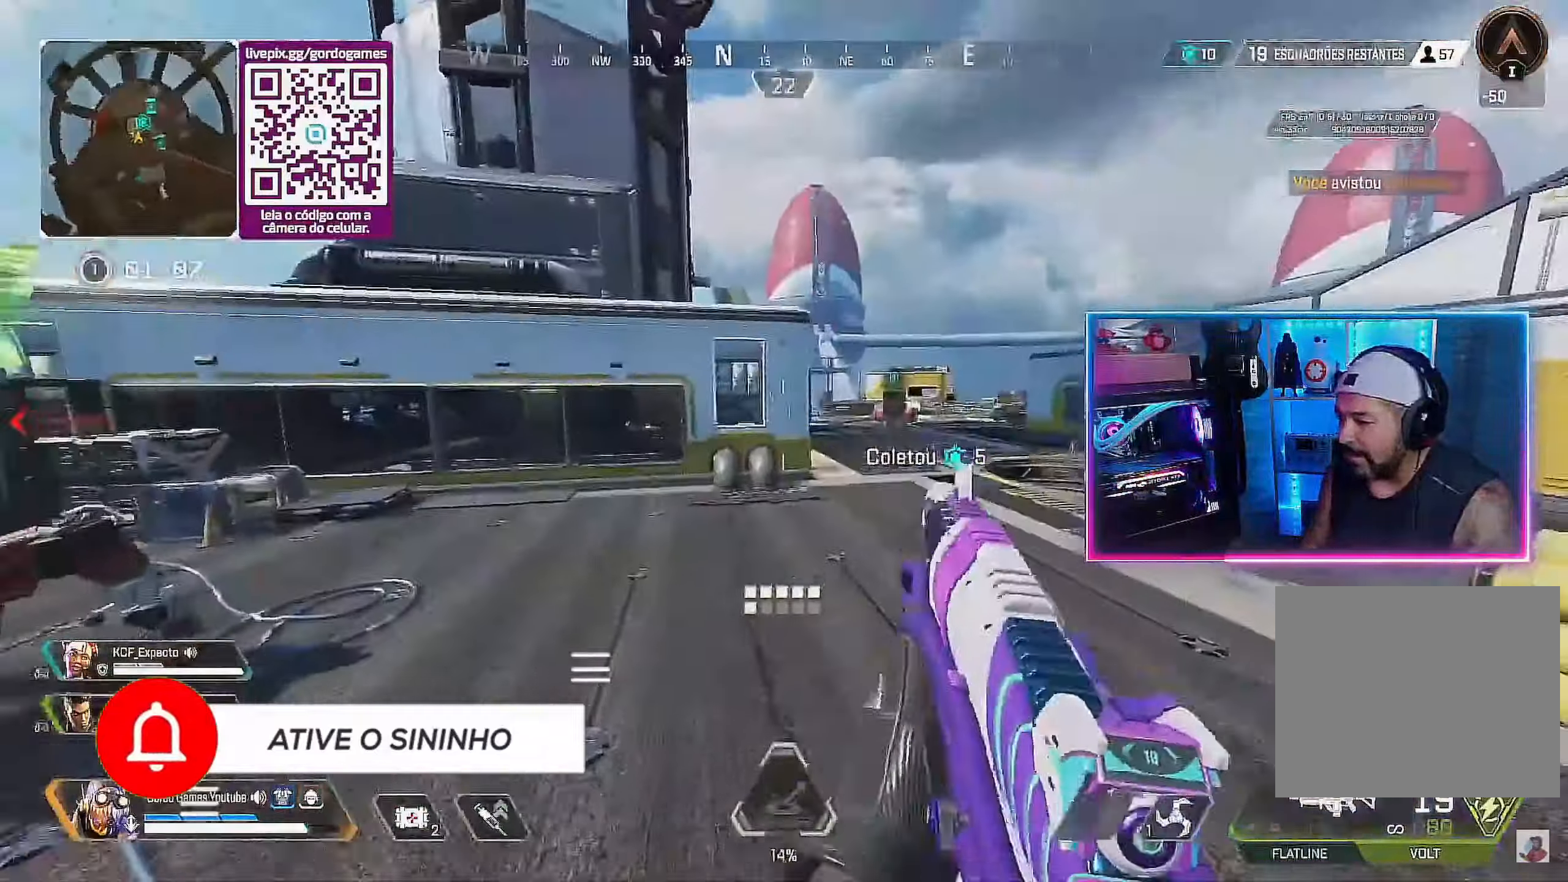
Gameplay with a controller (PlayStation layout); each line is a JSON object with the inputs held at the frame after it. "events" lists button and stick changes between this image and that frame as [ms after this image, input, new state], when the widget could be followed in between.
{"buttons": [], "left_stick": "up", "right_stick": "right", "events": []}
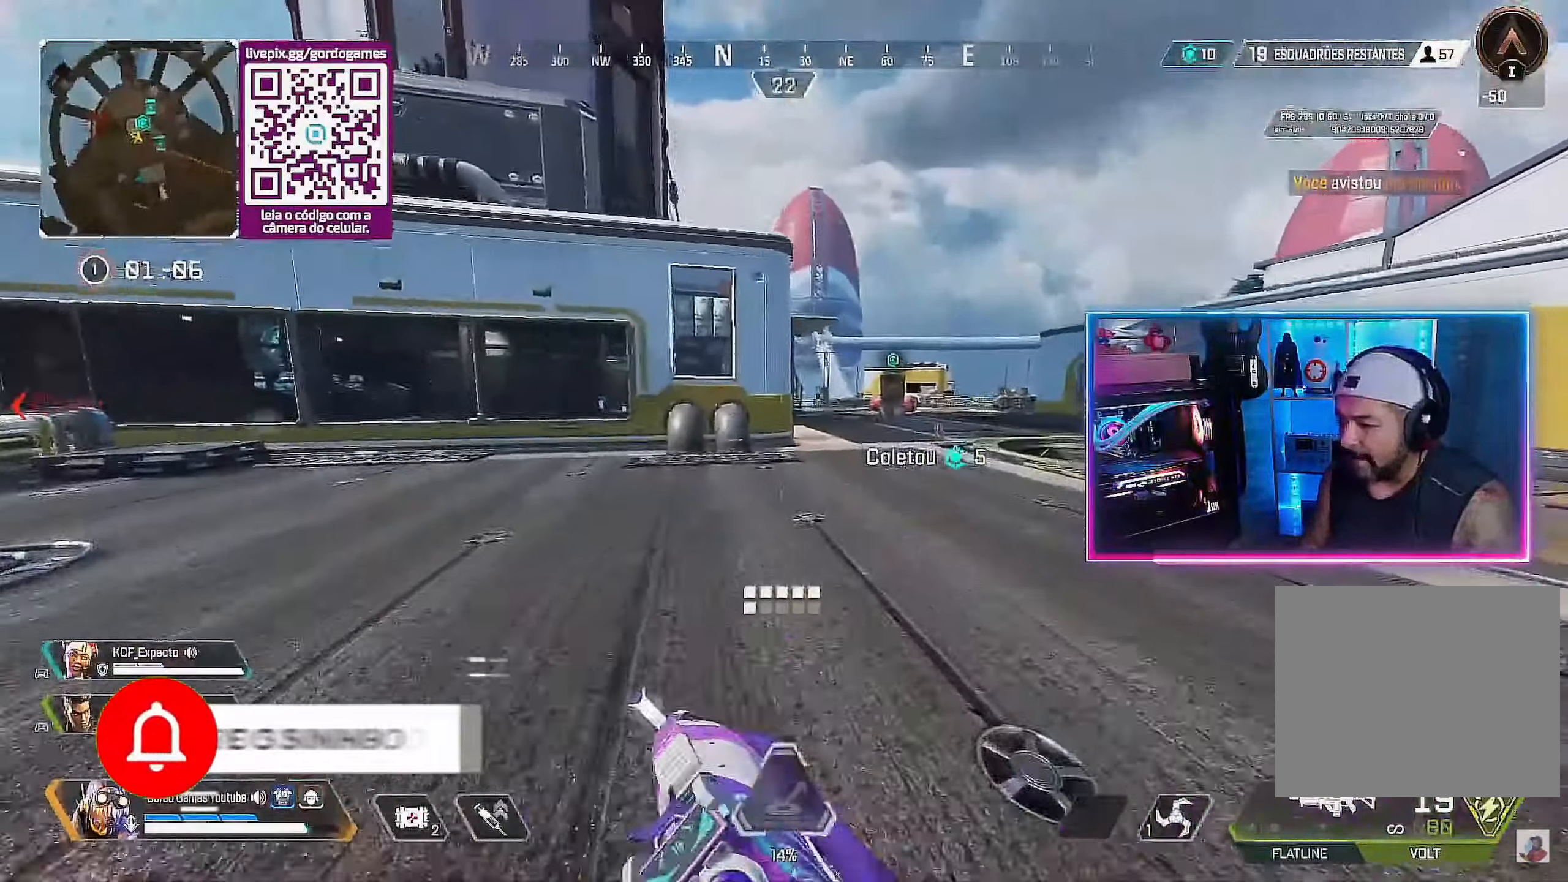
{"buttons": [], "left_stick": "up", "right_stick": "right", "events": []}
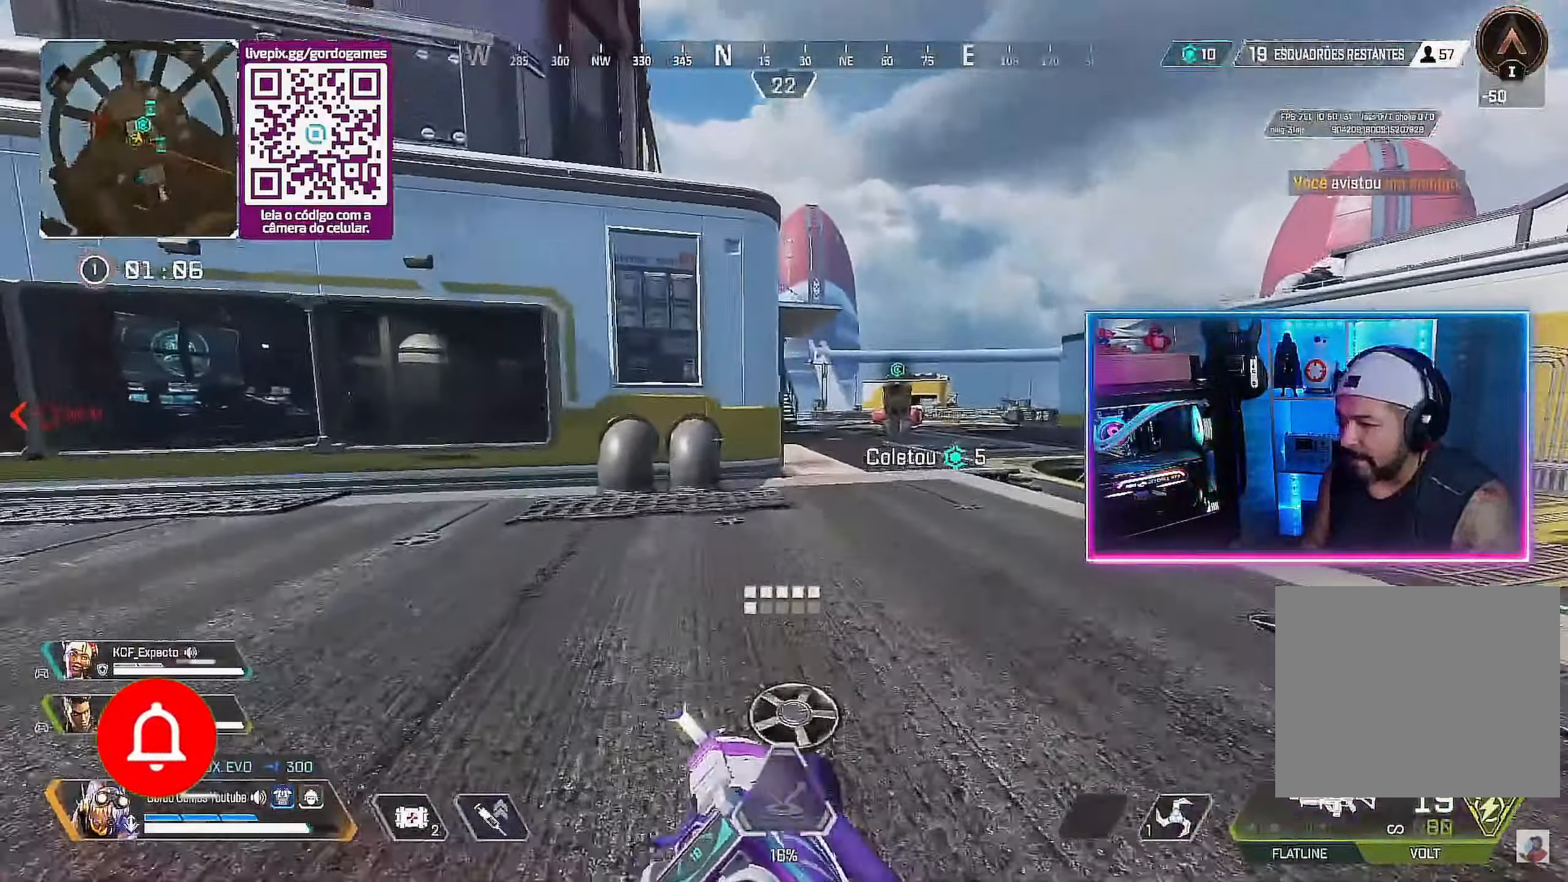
{"buttons": ["CIRCLE"], "left_stick": "up", "right_stick": "right", "events": [[250, "CIRCLE", "down"]]}
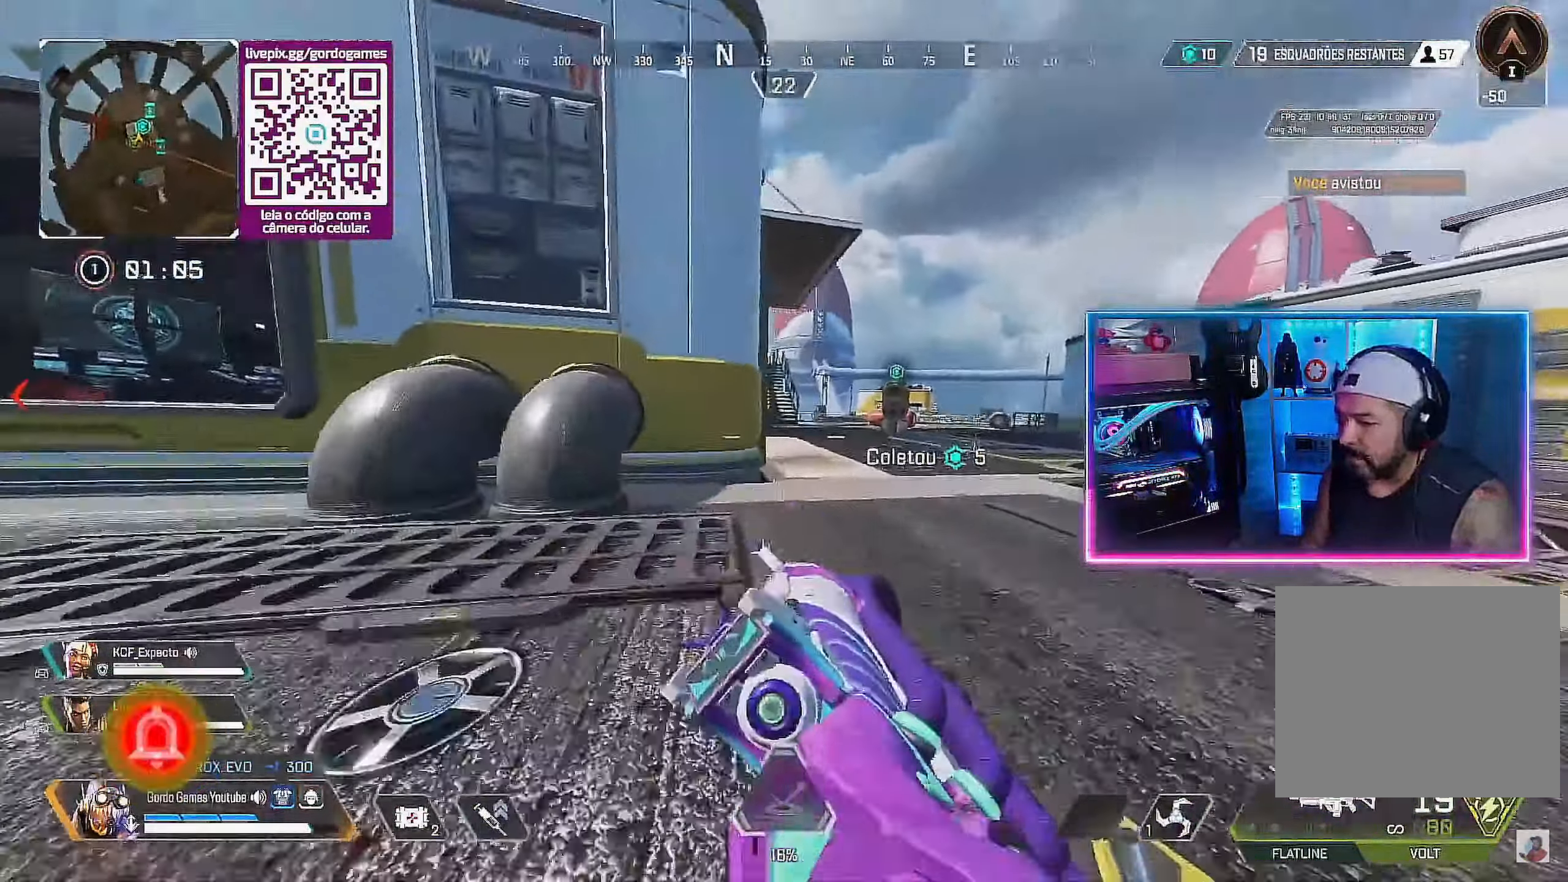
{"buttons": ["R1"], "left_stick": "up", "right_stick": "center", "events": [[67, "right_stick", "center"], [117, "right_stick", "left"], [133, "L1", "down"], [267, "L1", "up"], [300, "right_stick", "center"], [333, "CIRCLE", "up"], [450, "R1", "down"]]}
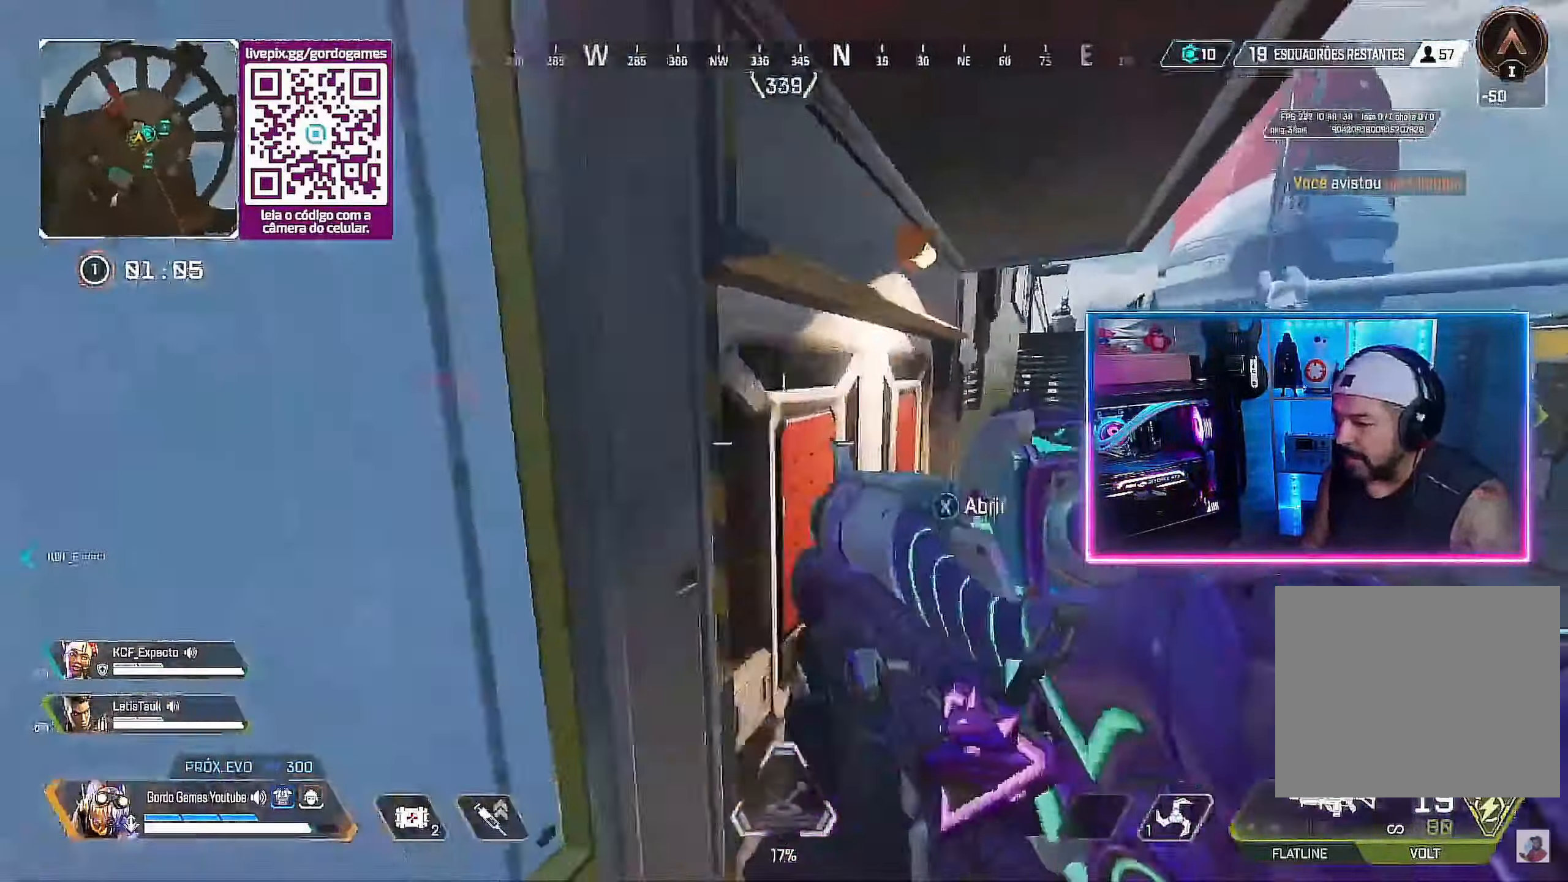
{"buttons": [], "left_stick": "up", "right_stick": "center"}
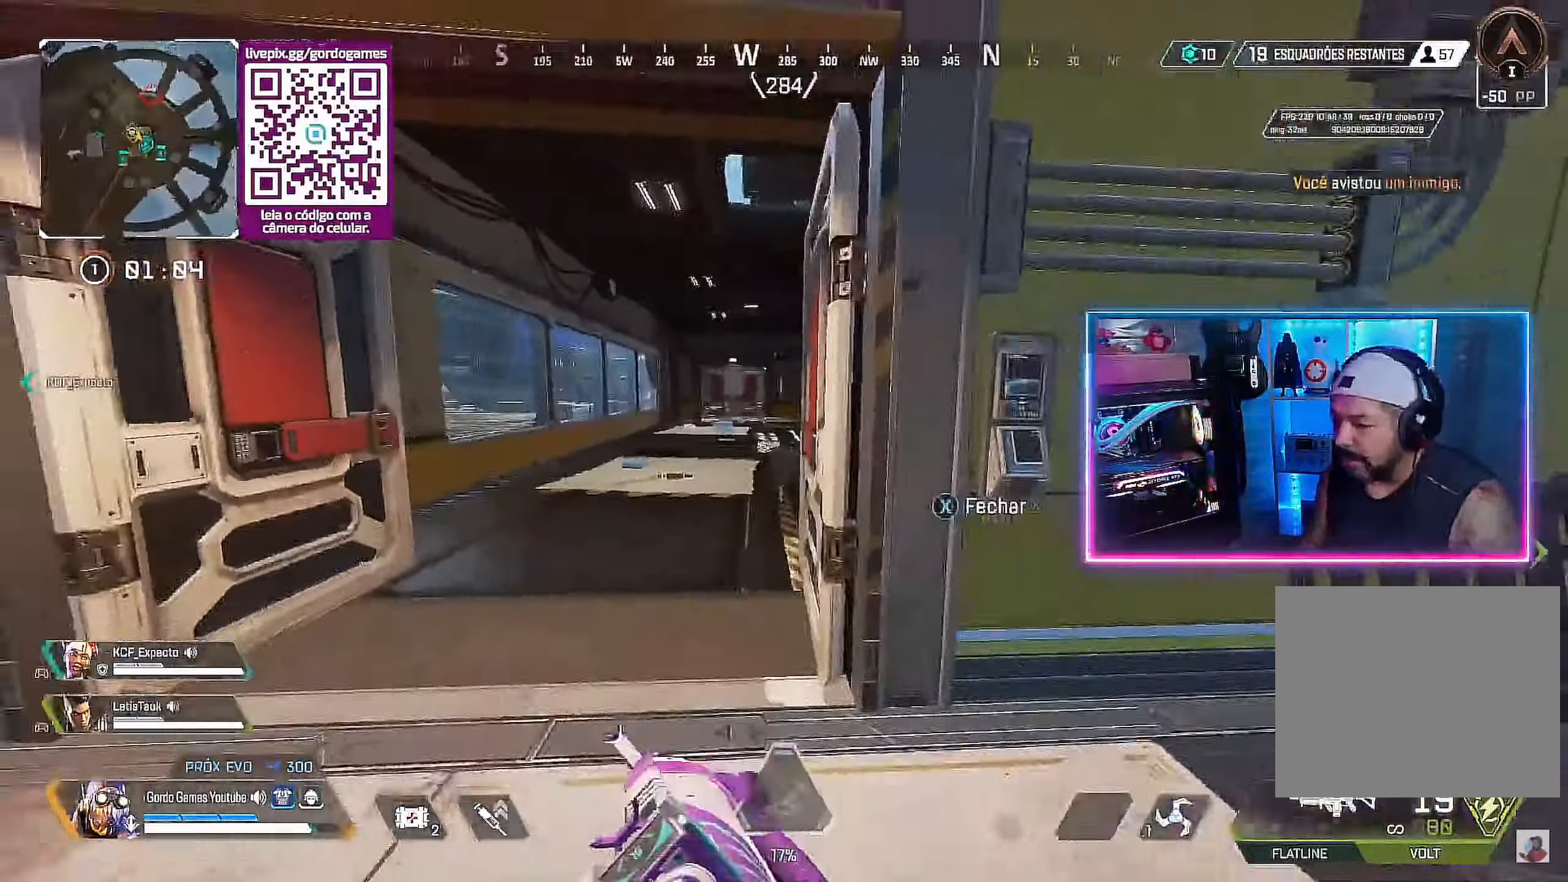
{"buttons": [], "left_stick": "up", "right_stick": "center", "events": []}
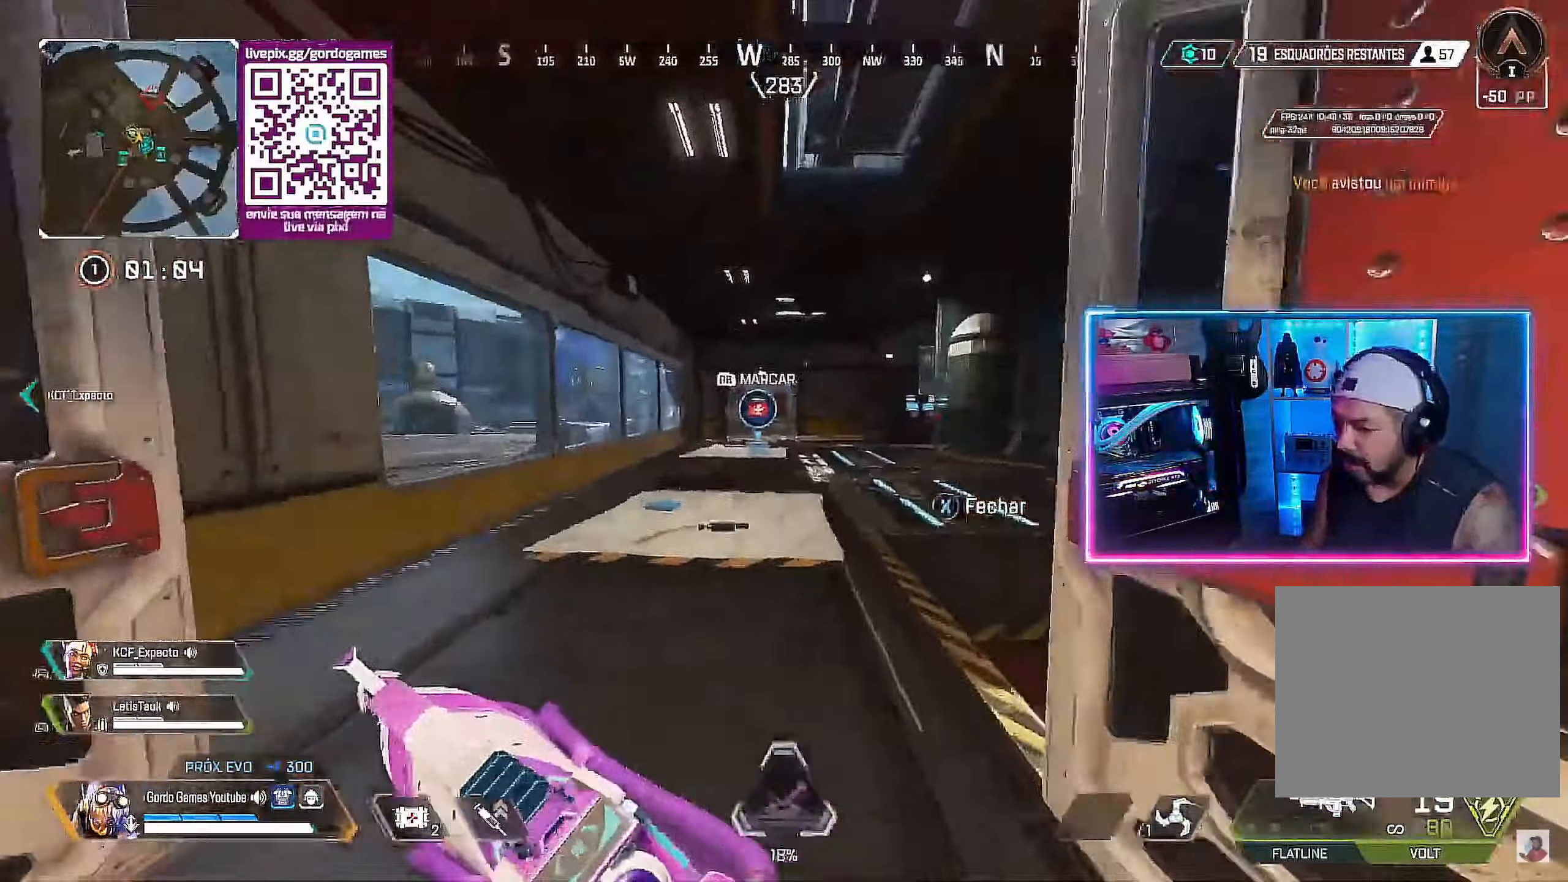
{"buttons": [], "left_stick": "up", "right_stick": "right", "events": [[17, "R1", "down"], [83, "R1", "up"], [267, "right_stick", "right"]]}
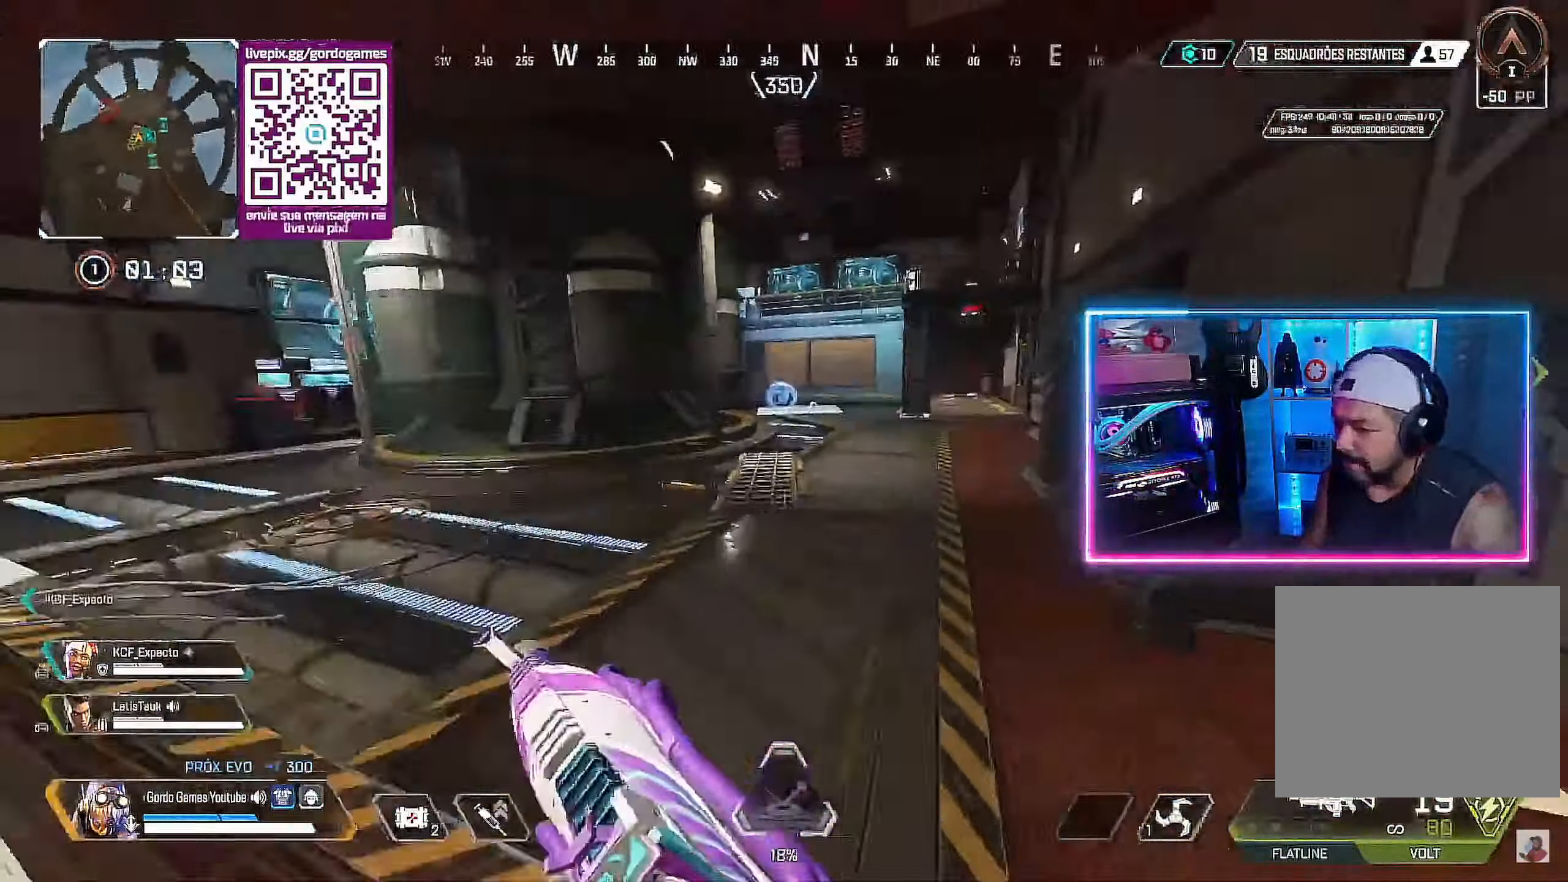
{"buttons": [], "left_stick": "up", "right_stick": "left", "events": [[250, "right_stick", "center"], [467, "right_stick", "left"]]}
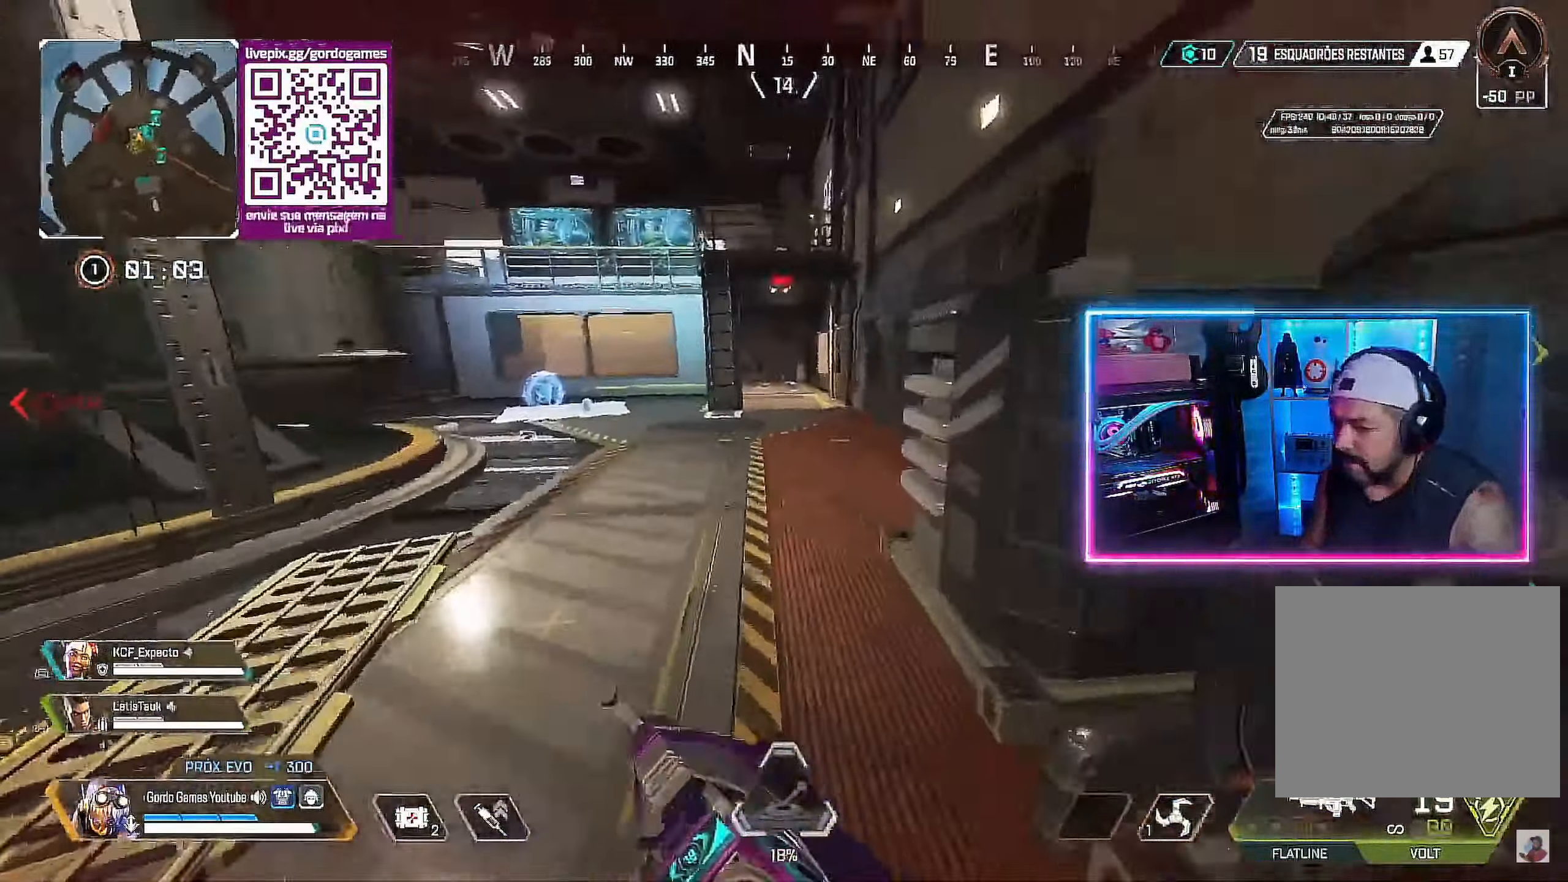
{"buttons": ["CIRCLE"], "left_stick": "up", "right_stick": "center", "events": [[150, "right_stick", "center"], [300, "CIRCLE", "down"]]}
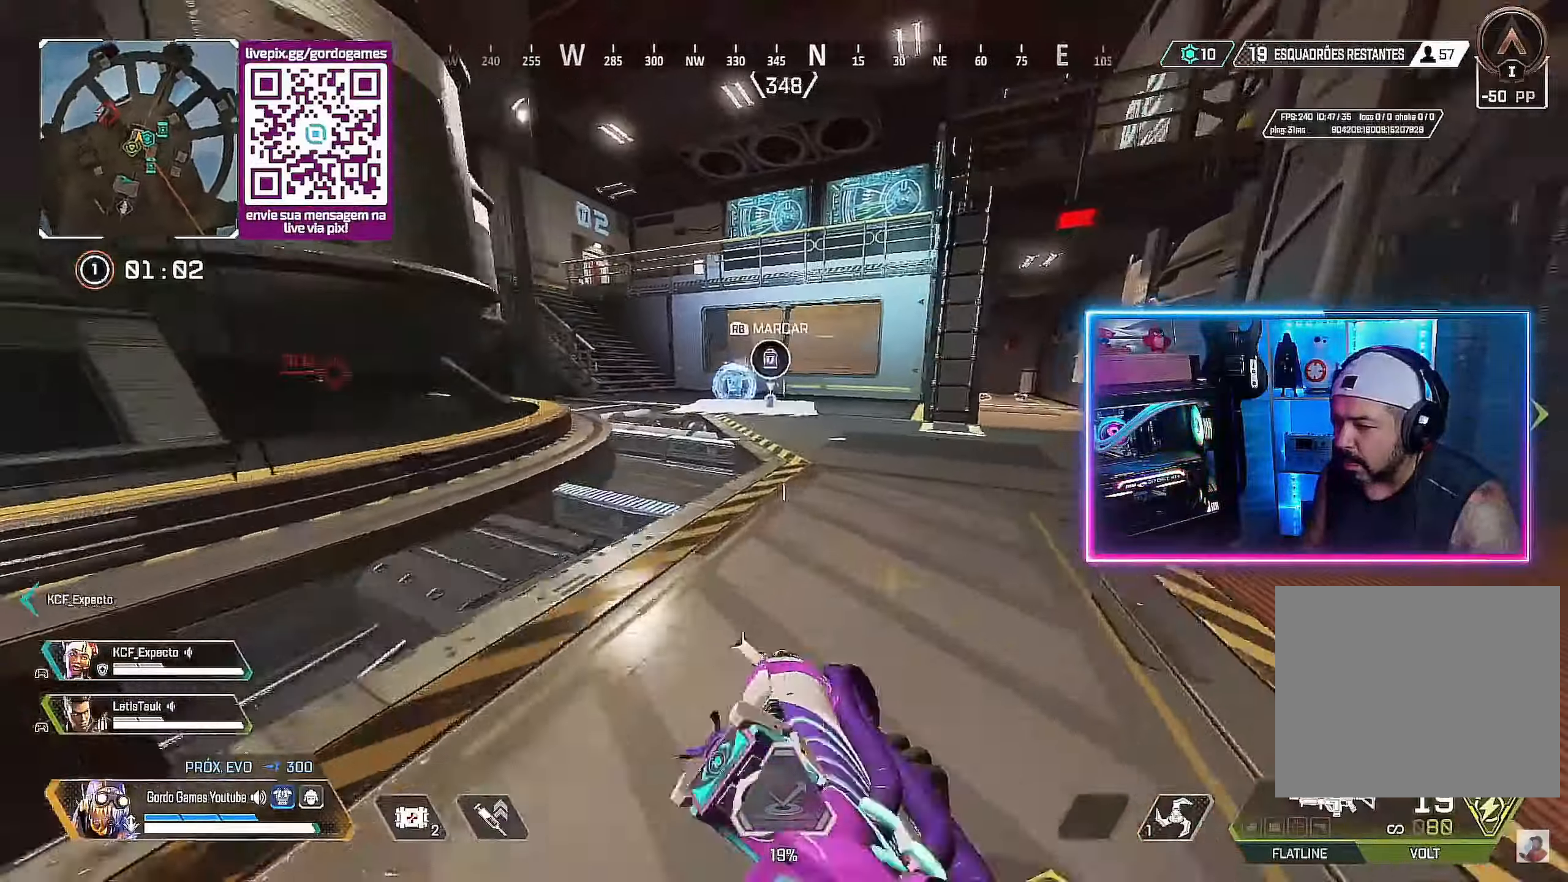
{"buttons": ["R1"], "left_stick": "up", "right_stick": "center", "events": [[117, "CIRCLE", "up"], [484, "R1", "down"]]}
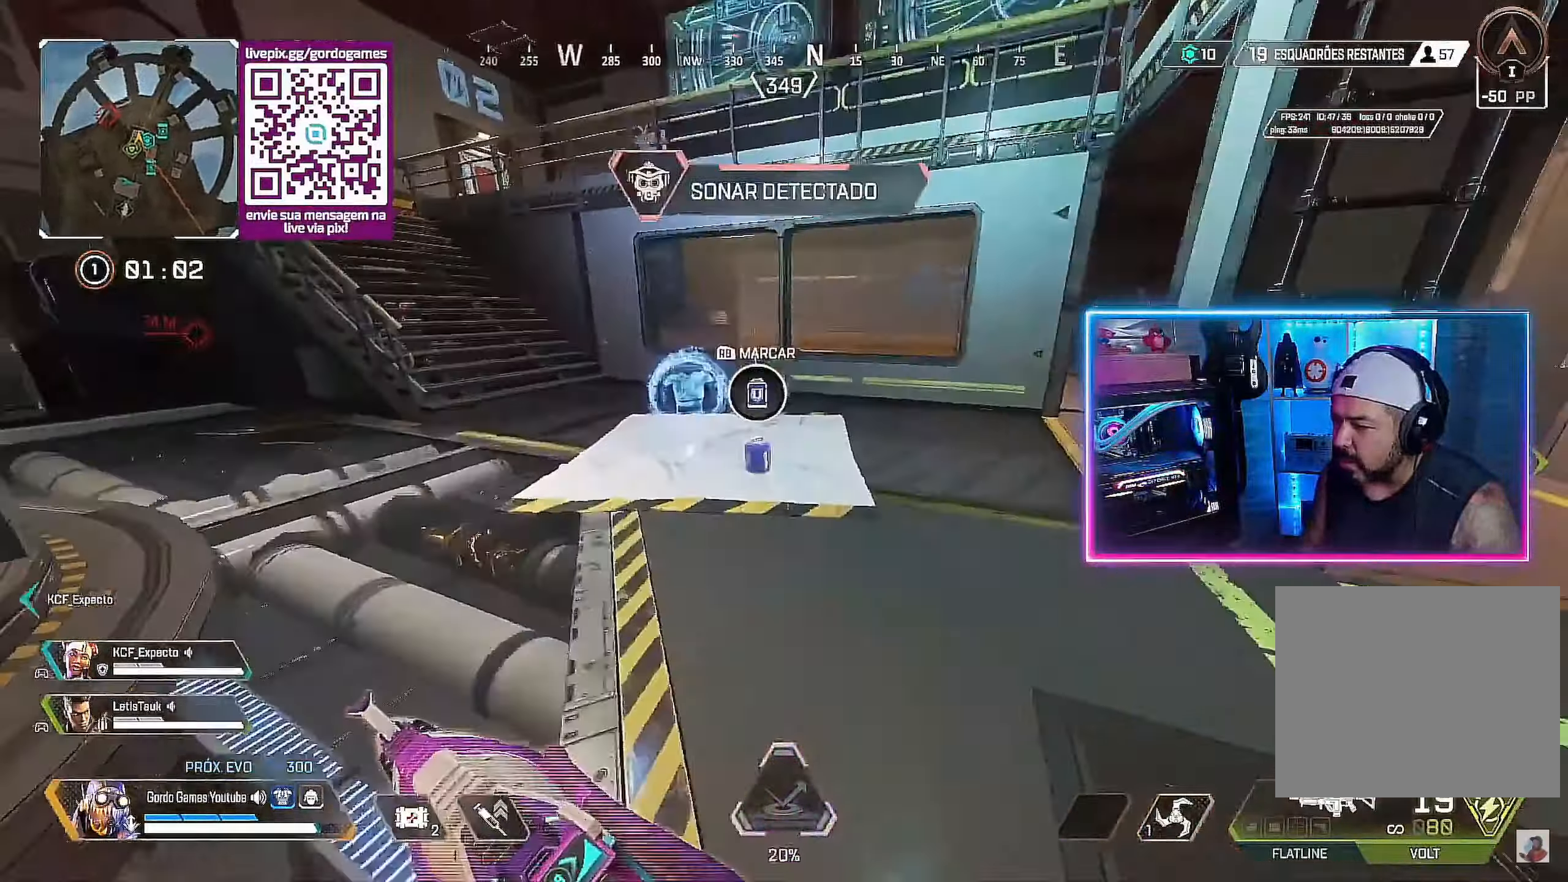
{"buttons": [], "left_stick": "up", "right_stick": "right"}
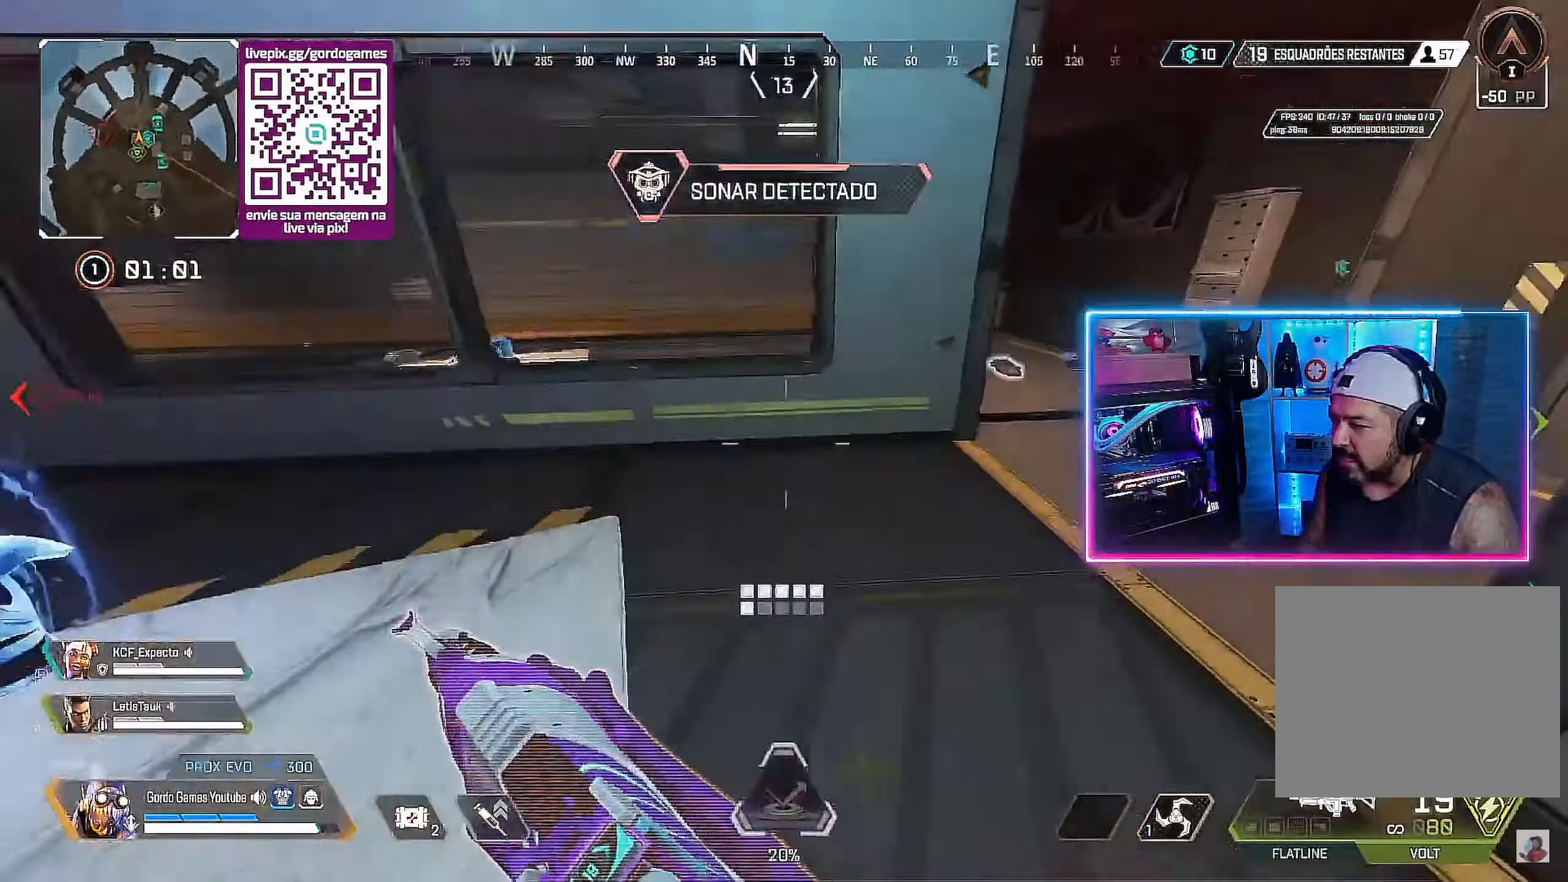
{"buttons": [], "left_stick": "up-right", "right_stick": "center", "events": [[67, "right_stick", "center"], [200, "left_stick", "up-right"], [200, "right_stick", "left"], [350, "right_stick", "center"]]}
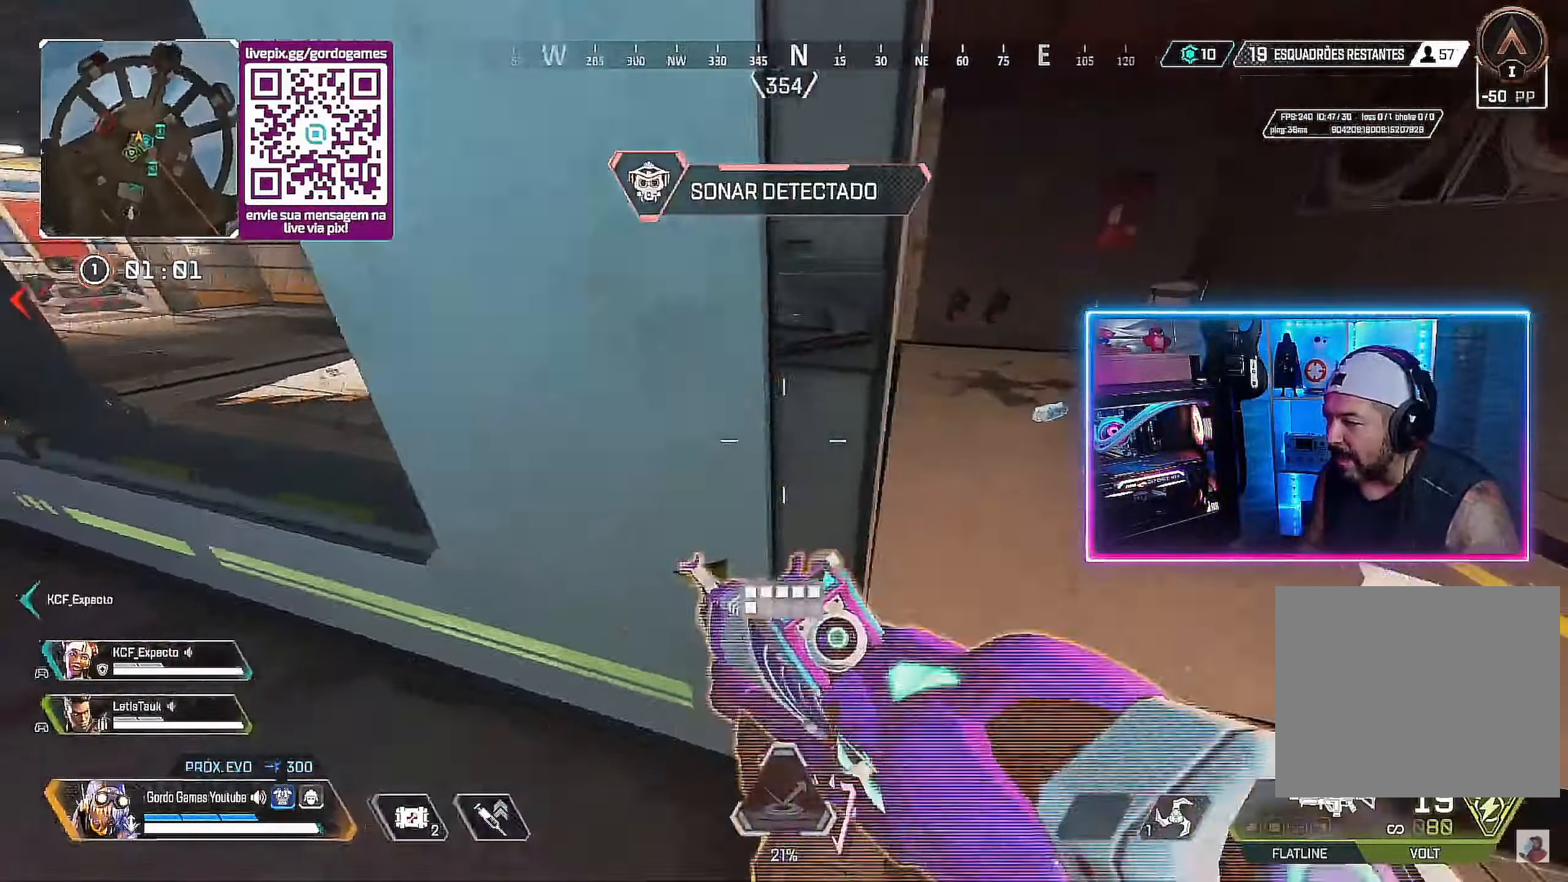
{"buttons": [], "left_stick": "up", "right_stick": "left", "events": [[300, "right_stick", "left"], [434, "left_stick", "up"]]}
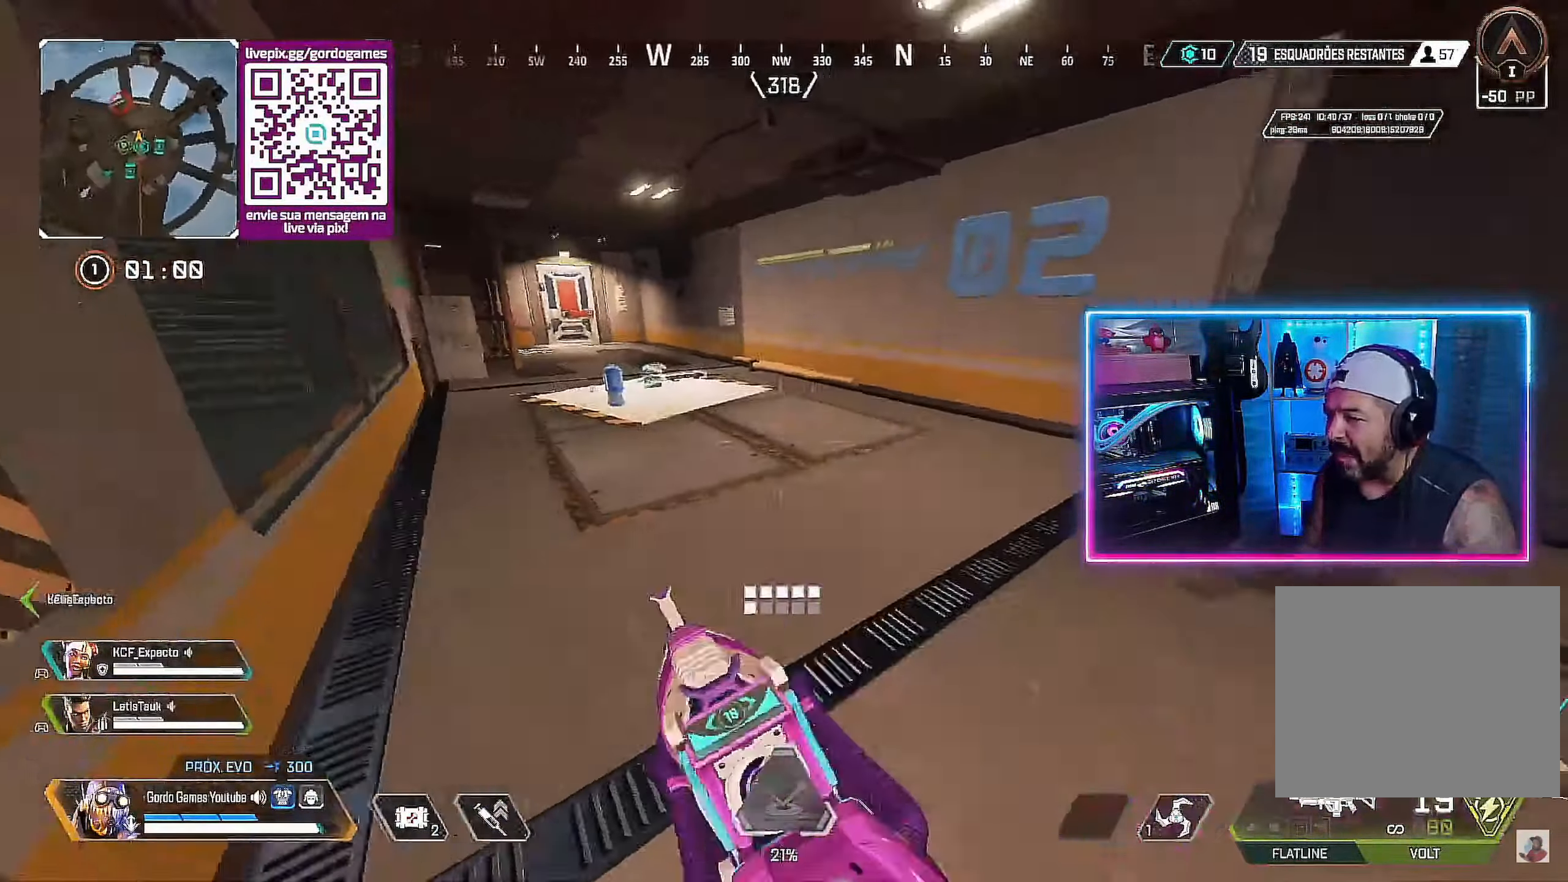
{"buttons": [], "left_stick": "up", "right_stick": "center", "events": [[117, "right_stick", "center"]]}
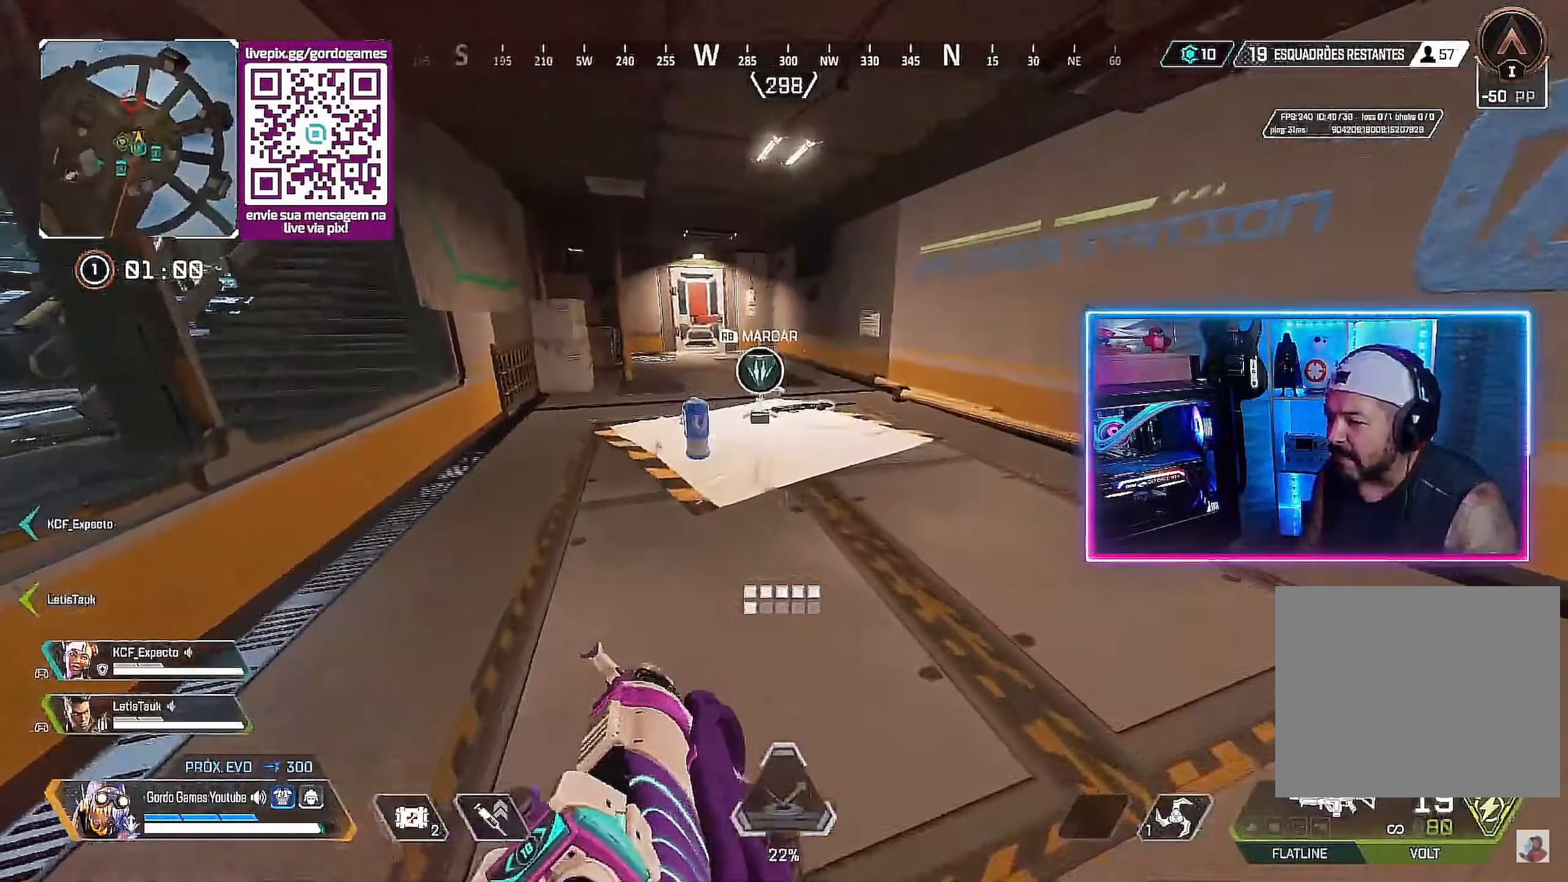
{"buttons": [], "left_stick": "up", "right_stick": "center", "events": [[434, "R1", "down"], [484, "R1", "up"]]}
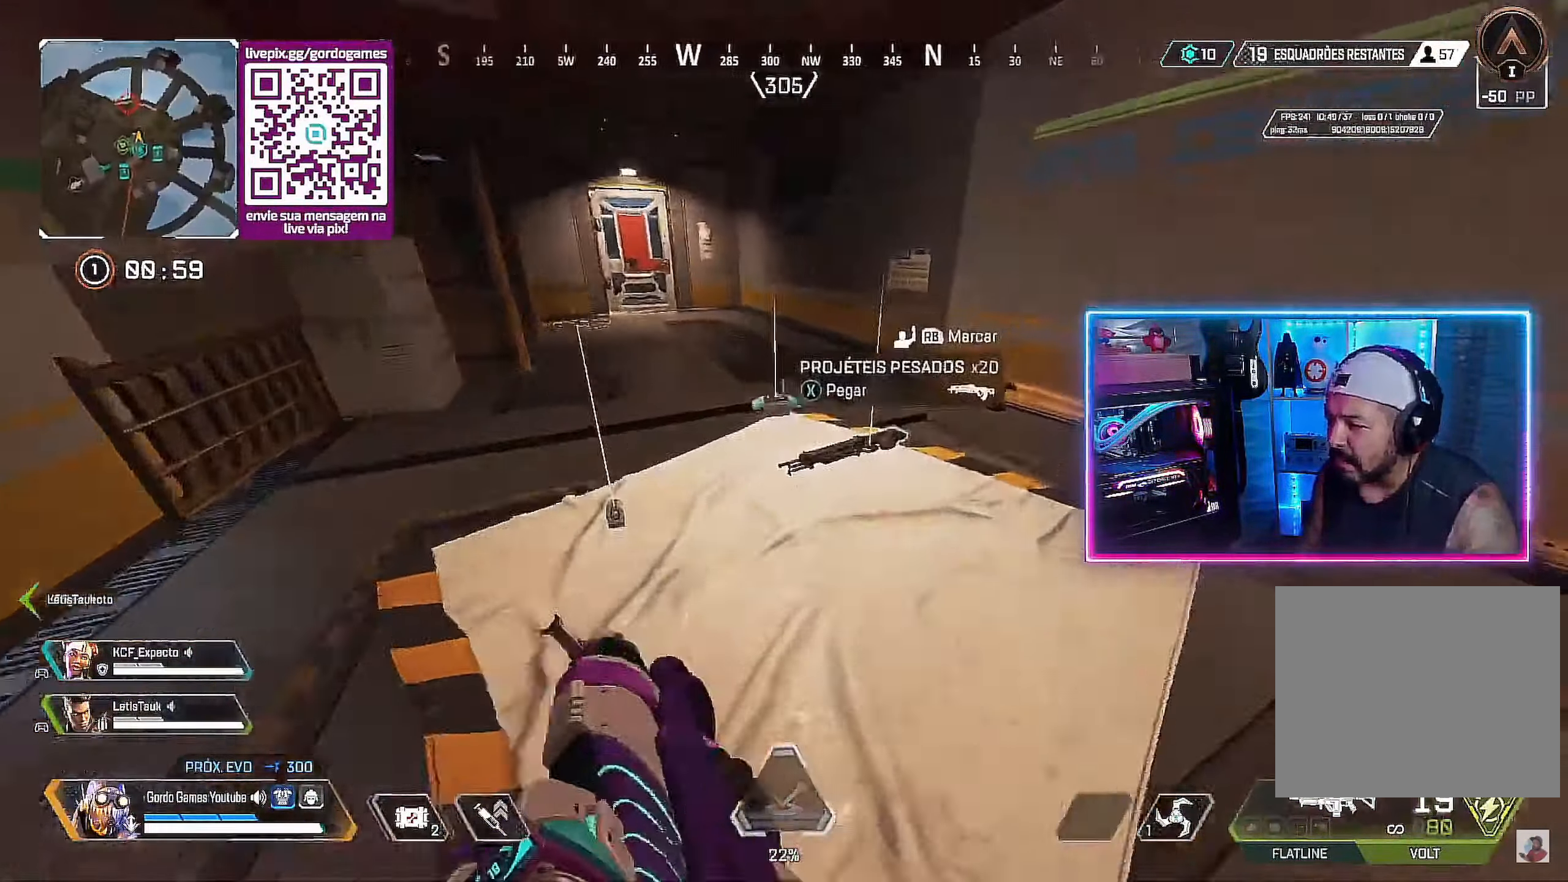
{"buttons": ["R1"], "left_stick": "right", "right_stick": "center", "events": [[50, "R1", "down"], [117, "R1", "up"], [134, "right_stick", "left"], [317, "right_stick", "center"], [350, "R1", "down"], [350, "left_stick", "up-right"], [400, "R1", "up"], [467, "left_stick", "right"], [500, "R1", "down"]]}
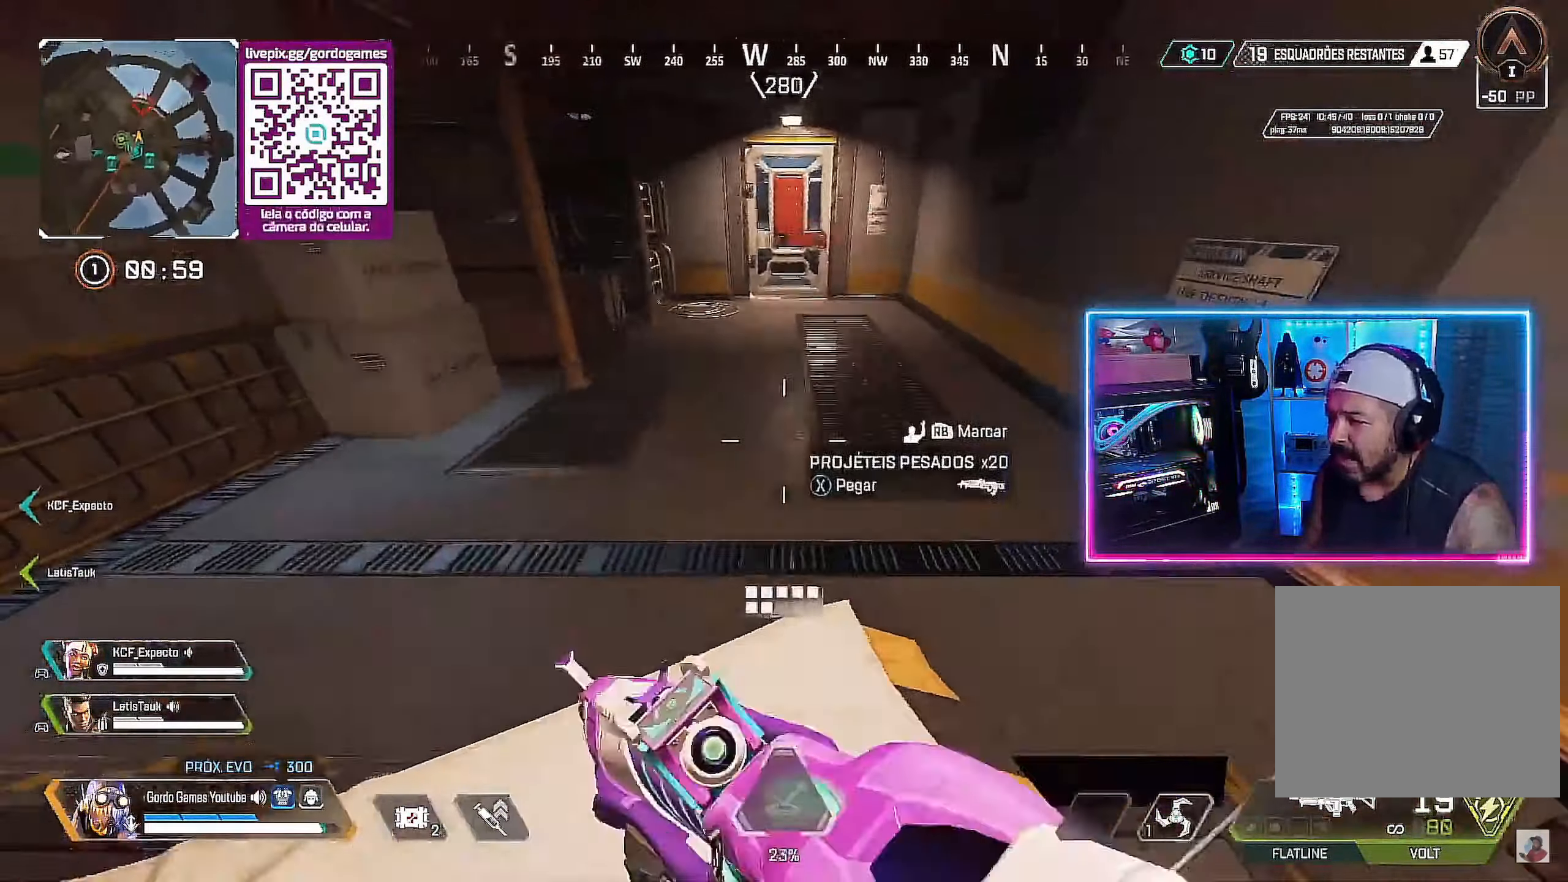
{"buttons": [], "left_stick": "down-left", "right_stick": "left", "events": [[67, "R1", "up"], [134, "R1", "down"], [150, "left_stick", "down"], [234, "R1", "up"], [234, "left_stick", "down-left"], [234, "right_stick", "left"], [350, "L1", "down"], [467, "L1", "up"]]}
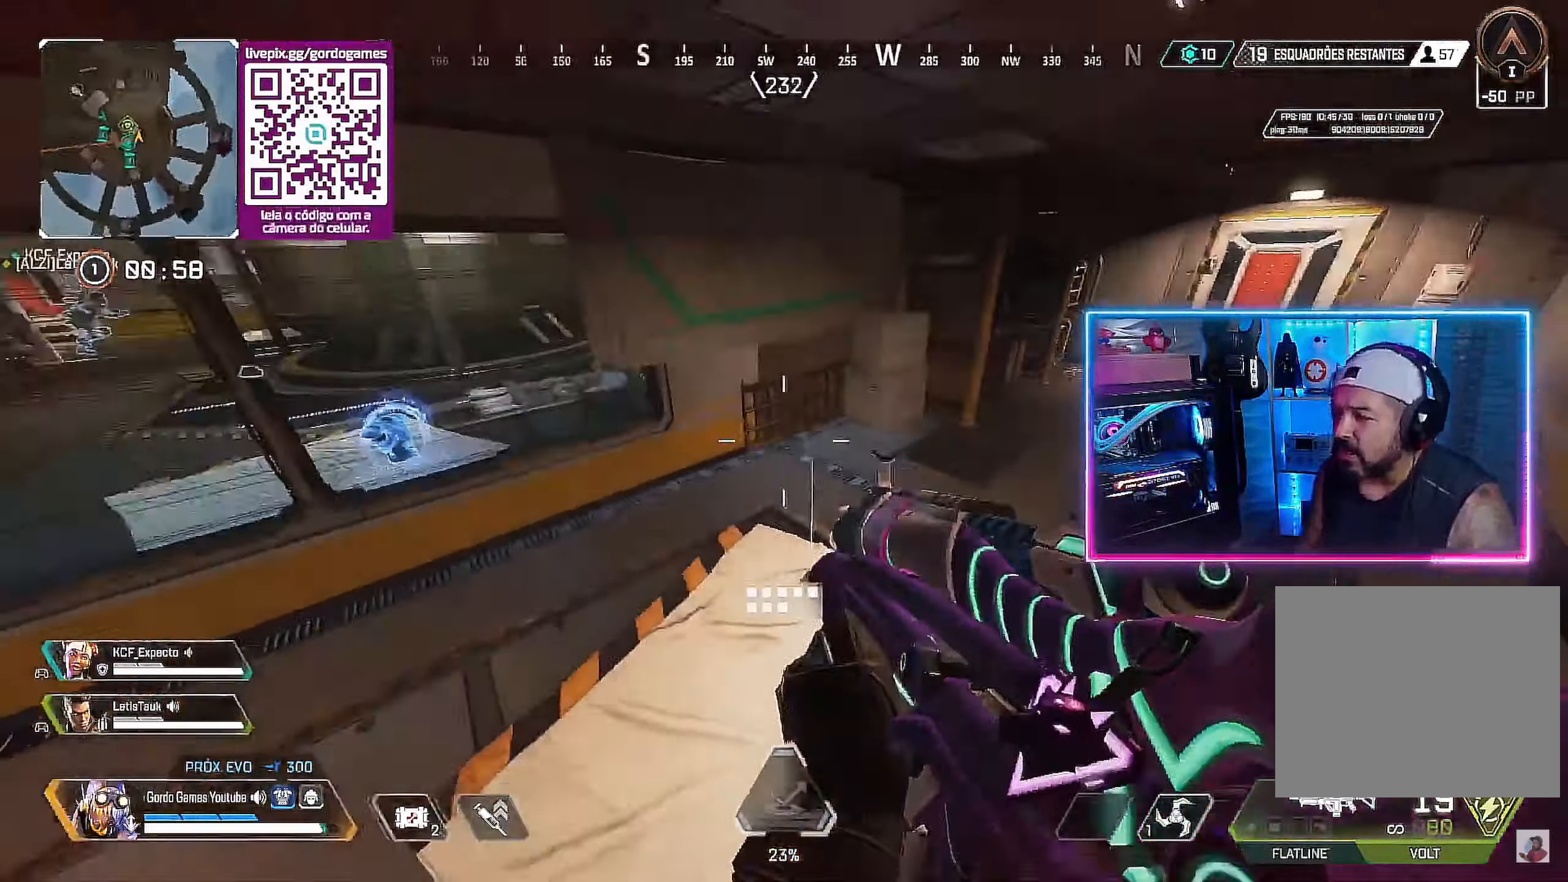
{"buttons": ["CIRCLE"], "left_stick": "left", "right_stick": "center", "events": [[34, "CIRCLE", "down"], [100, "right_stick", "center"], [167, "left_stick", "left"]]}
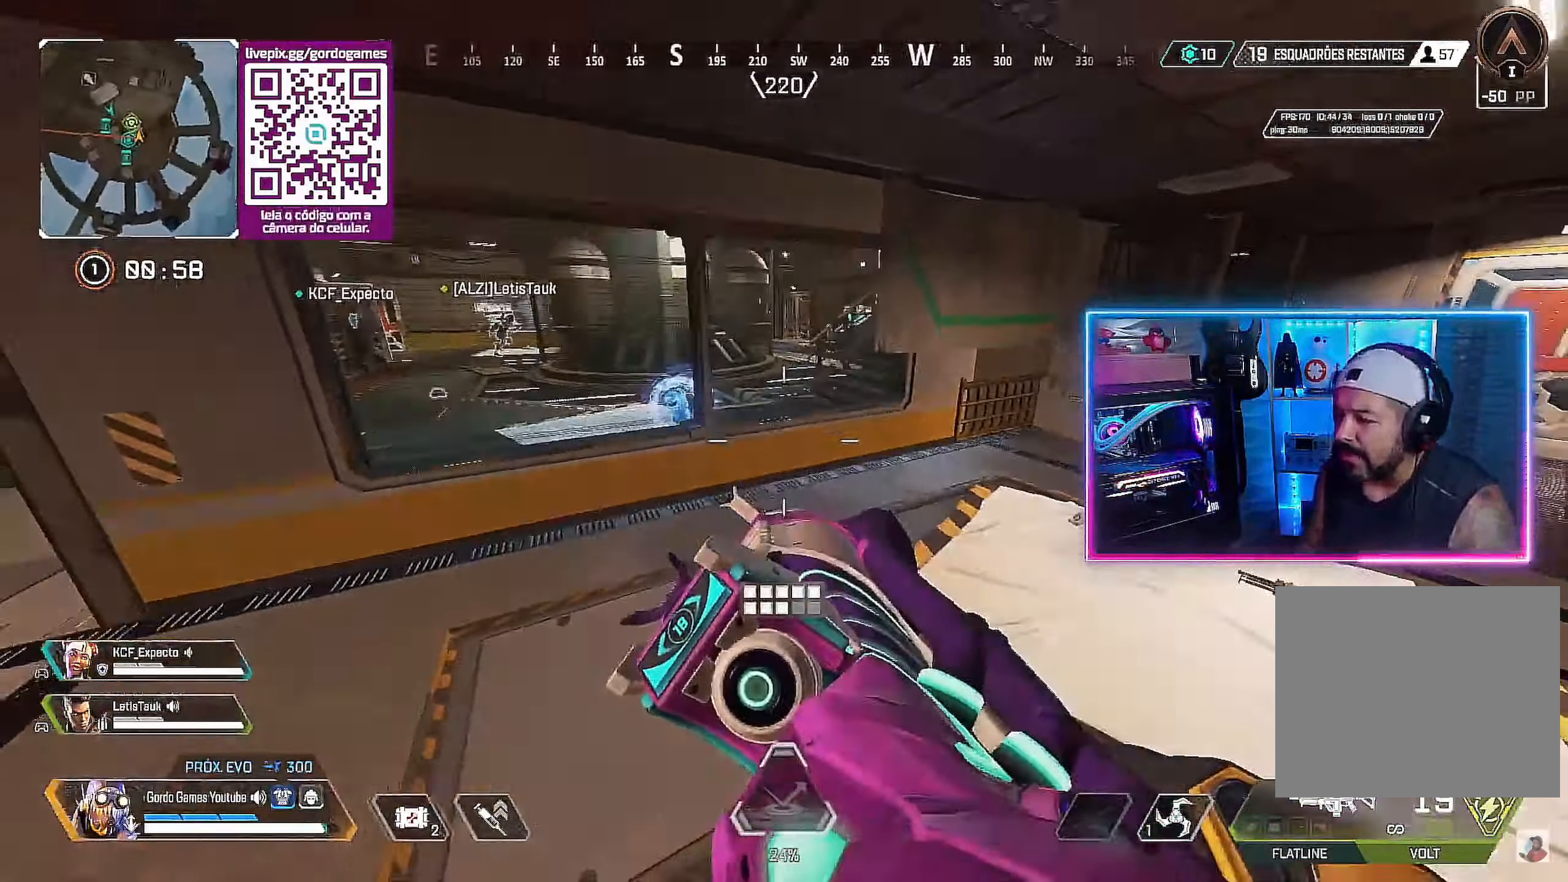
{"buttons": [], "left_stick": "up-left", "right_stick": "center"}
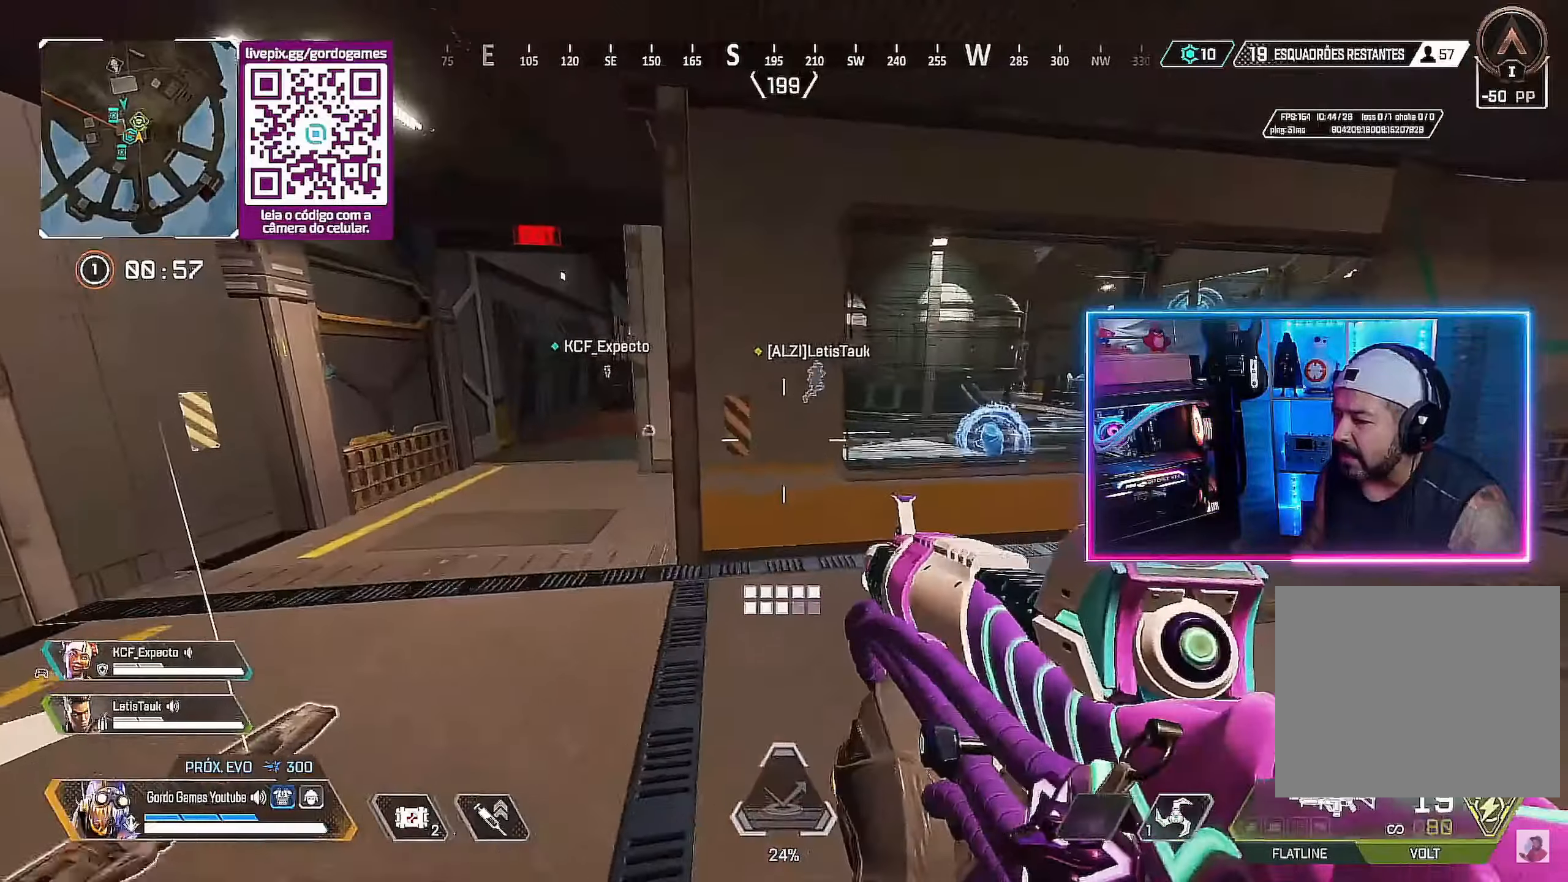
{"buttons": [], "left_stick": "up-left", "right_stick": "center", "events": [[133, "right_stick", "right"], [183, "right_stick", "center"]]}
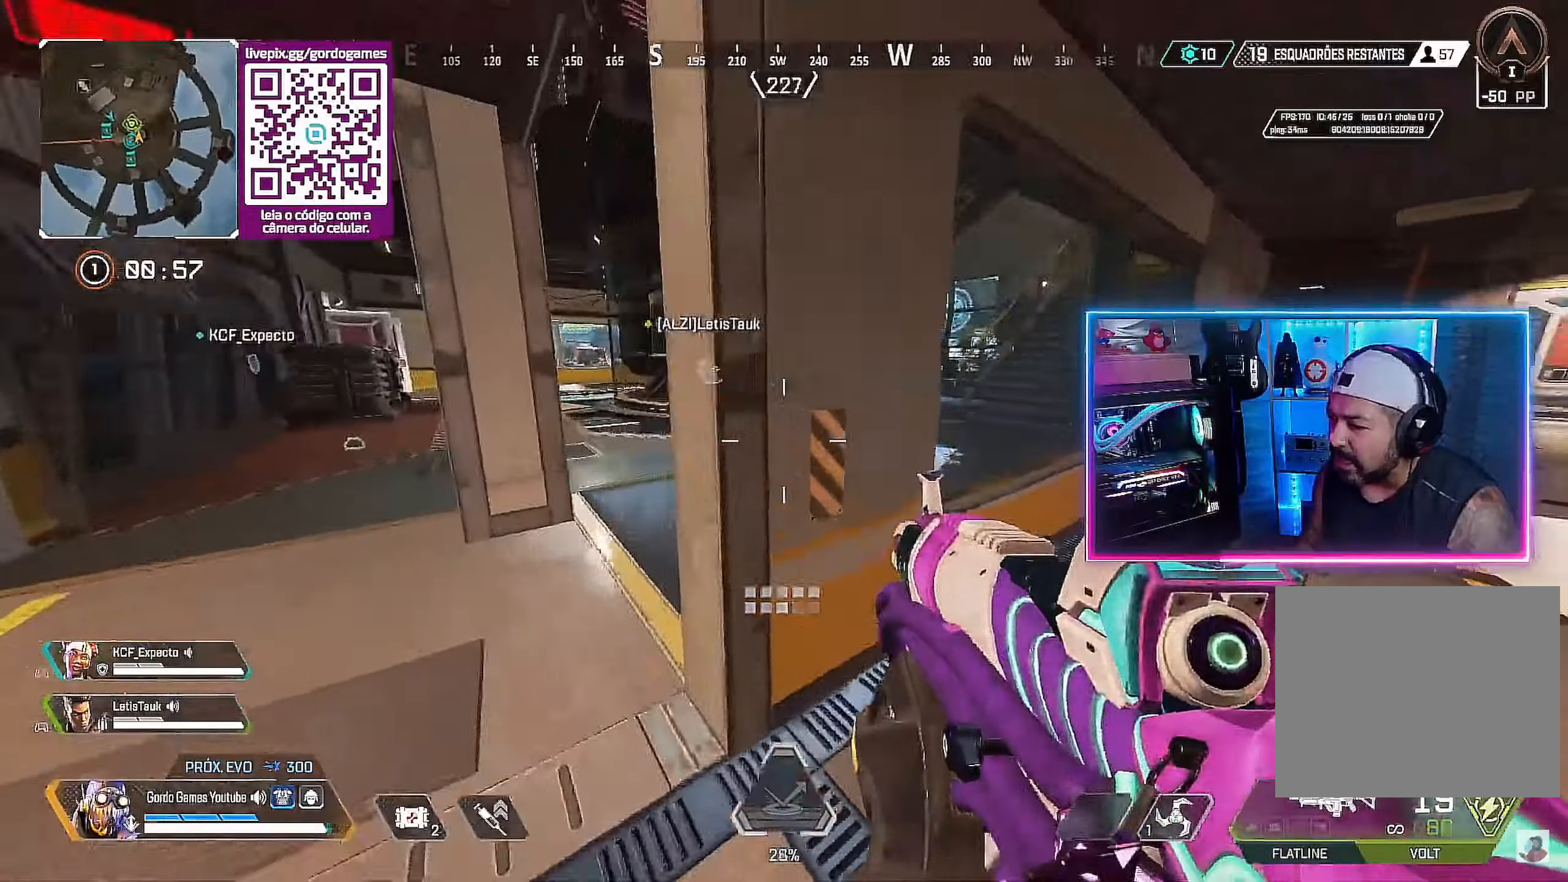
{"buttons": [], "left_stick": "up-left", "right_stick": "center", "events": []}
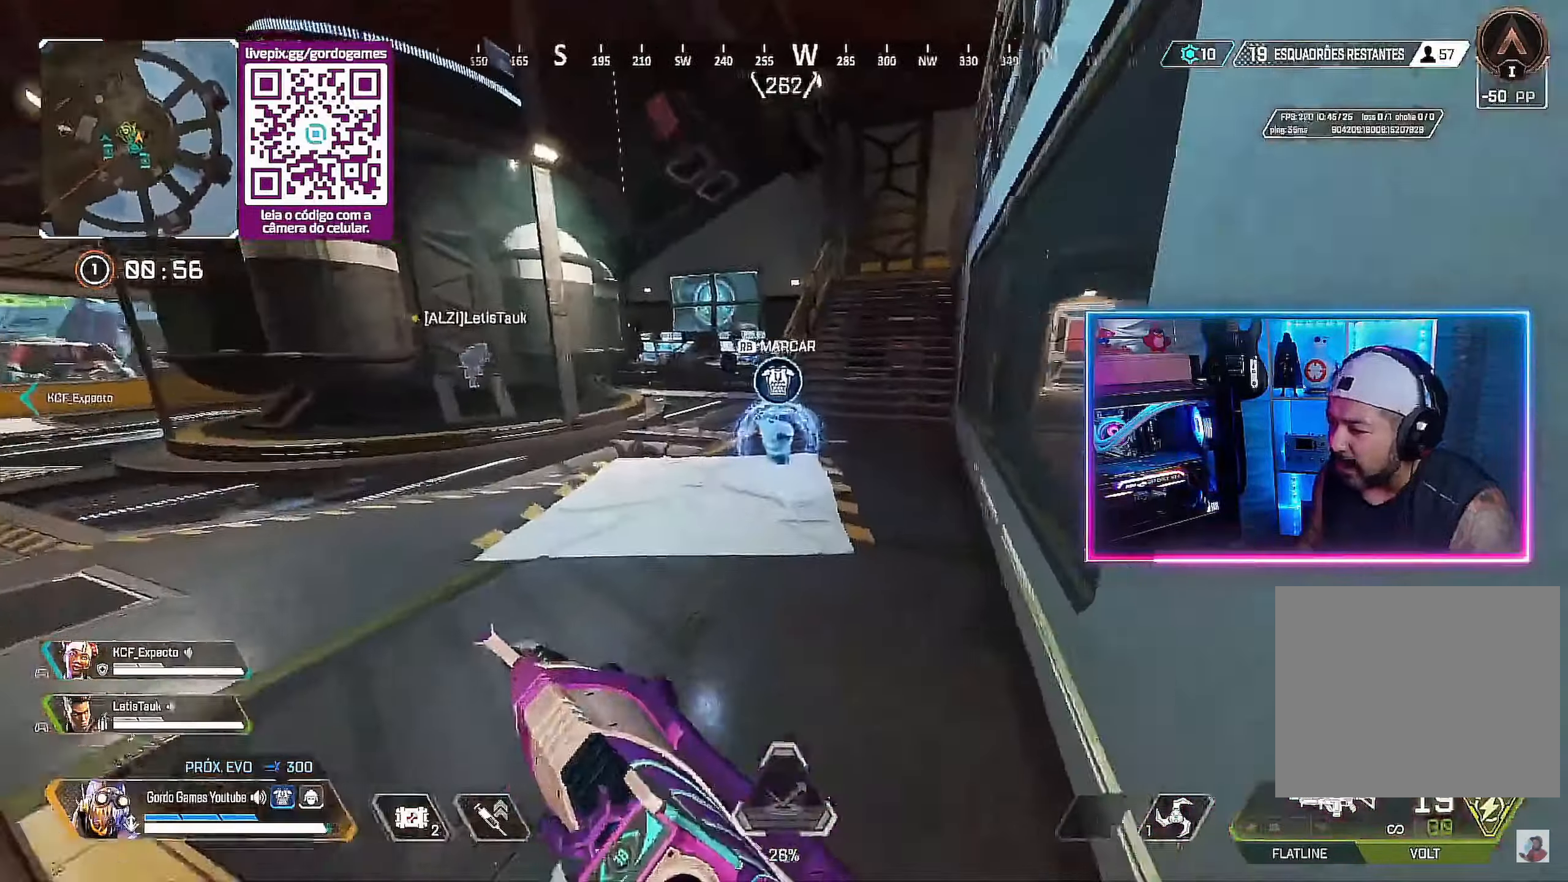
{"buttons": [], "left_stick": "up", "right_stick": "center", "events": [[166, "left_stick", "up"], [200, "SQUARE", "down"], [266, "SQUARE", "up"]]}
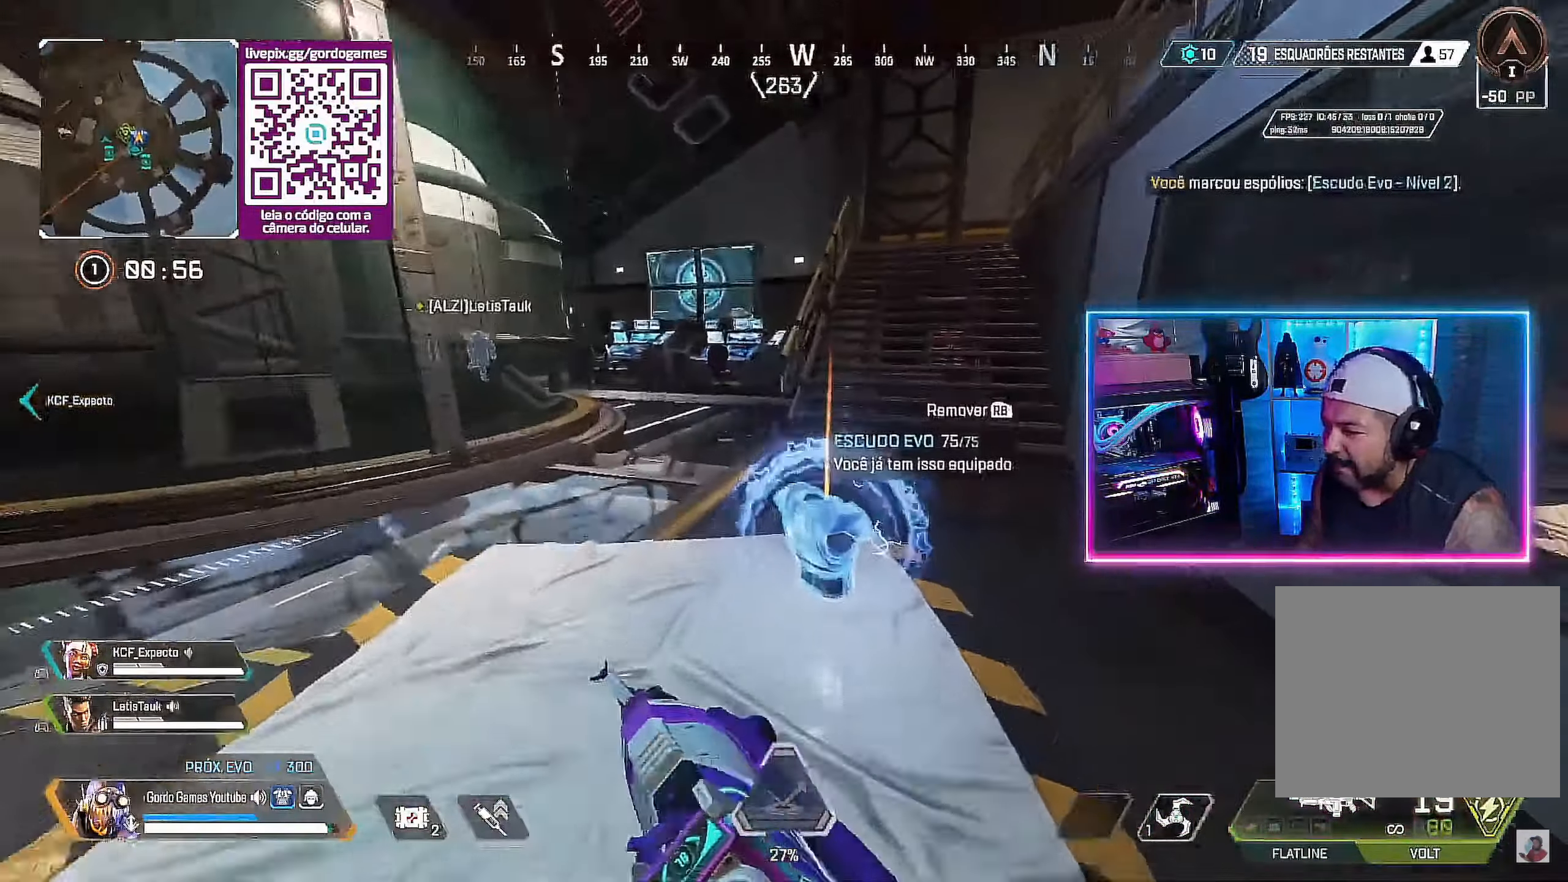
{"buttons": ["L1"], "left_stick": "up", "right_stick": "center", "events": [[33, "right_stick", "right"], [116, "right_stick", "center"], [433, "L1", "down"]]}